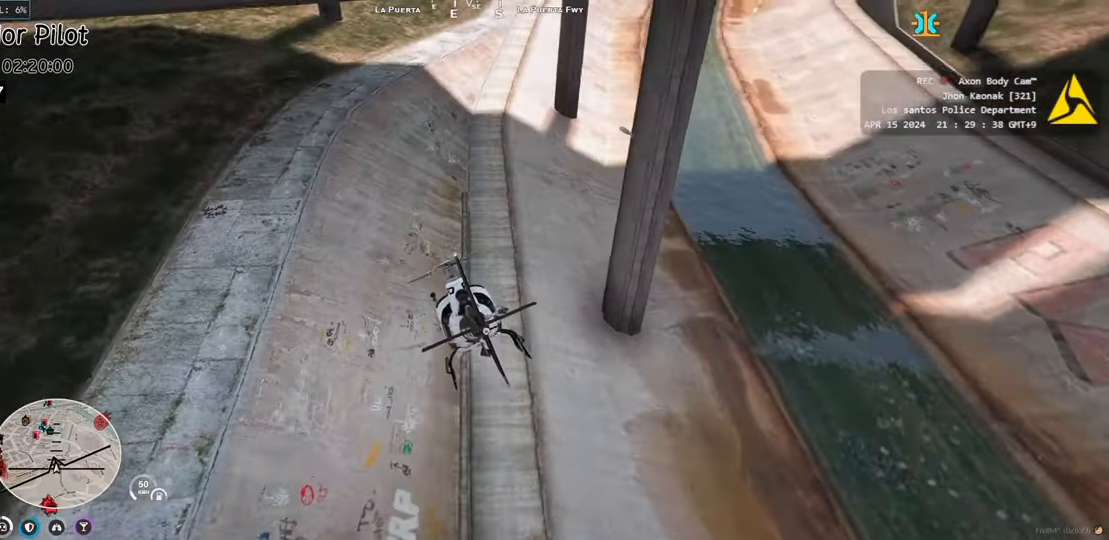
Gameplay with keyboard; each line is a JSON object with the keys held at the frame after it. "events" lists presses ("down") and releases ("up") of "a", "ctrl", "d", "e", "q", "s", "shift", "space" and "w" between this image and that frame as [ms after this image, input, new state], when the widget could be followed in between. No other keys are recorded. Mouse input is not recorded.
{"keys": ["d", "w"], "events": [[33, "d", "down"], [50, "w", "down"], [233, "d", "up"], [333, "d", "down"]]}
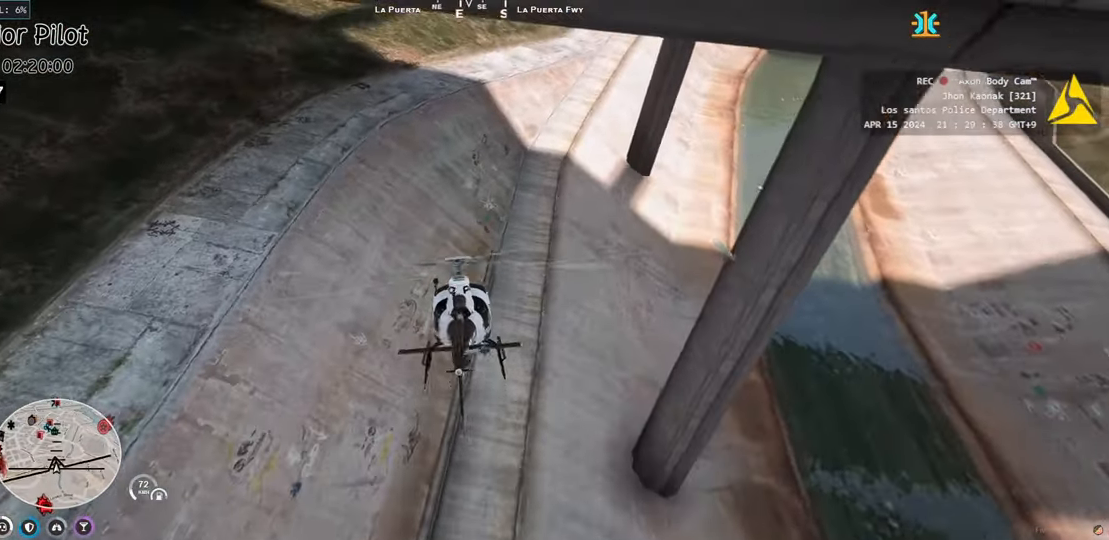
{"keys": ["w"], "events": [[417, "d", "up"]]}
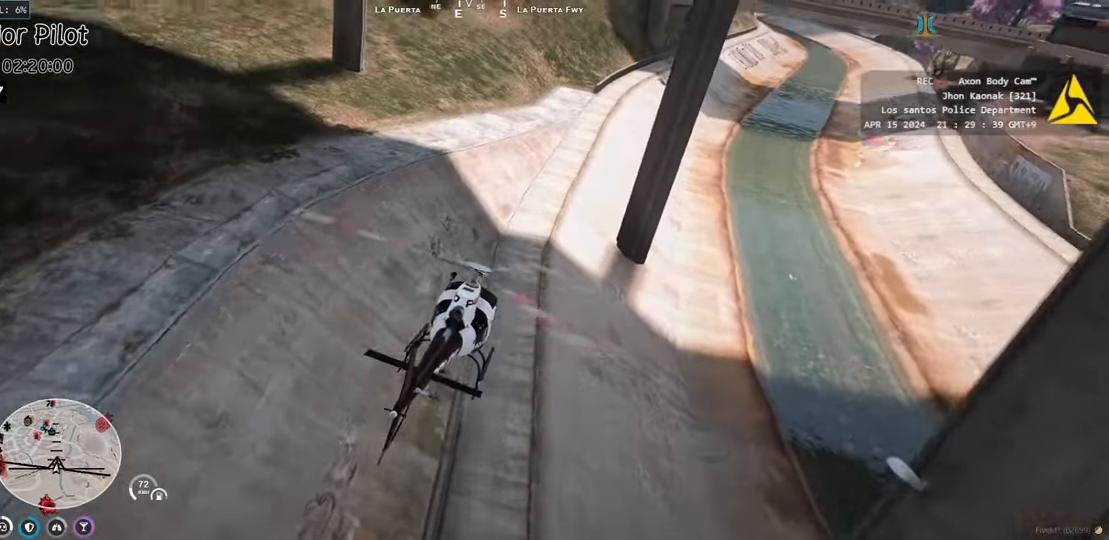
{"keys": ["d", "w"], "events": [[133, "d", "down"], [267, "d", "up"], [417, "d", "down"]]}
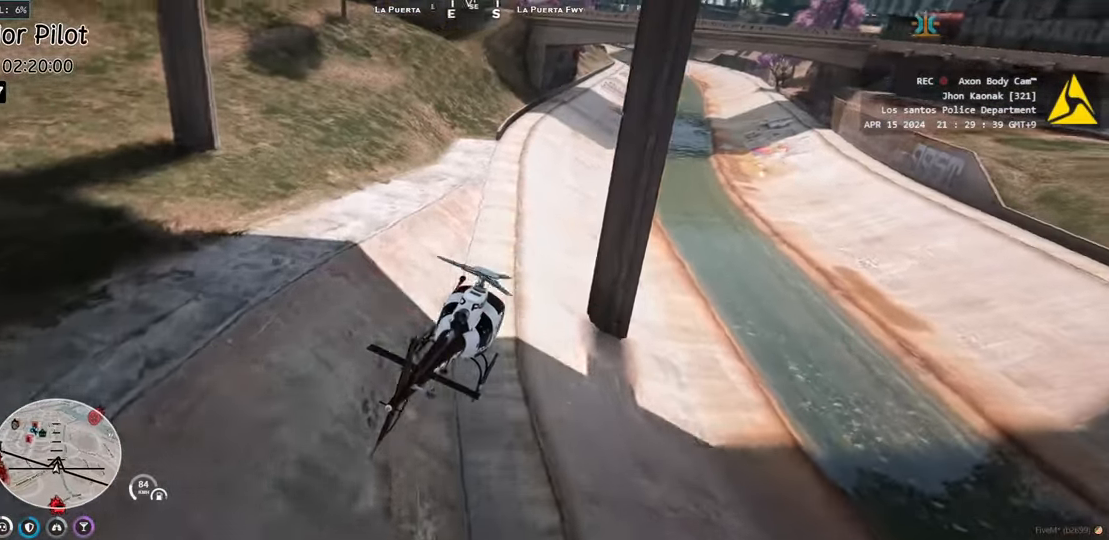
{"keys": ["w"], "events": [[17, "w", "up"], [150, "w", "down"], [183, "d", "up"], [300, "w", "up"], [350, "d", "down"], [400, "w", "down"], [433, "d", "up"]]}
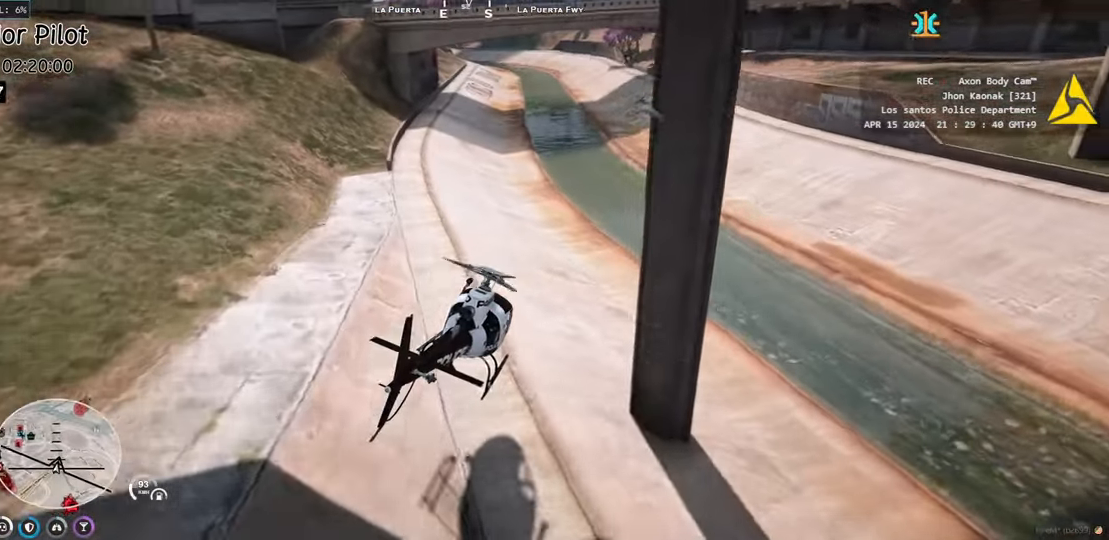
{"keys": ["w"], "events": [[317, "d", "down"], [433, "d", "up"]]}
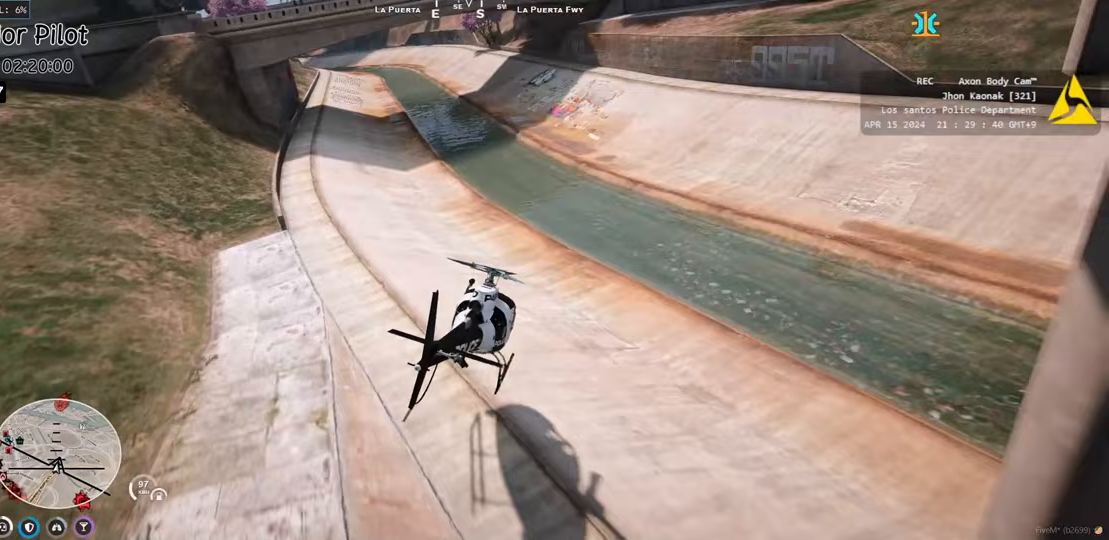
{"keys": ["w"], "events": [[83, "a", "down"], [183, "a", "up"], [317, "a", "down"], [417, "a", "up"]]}
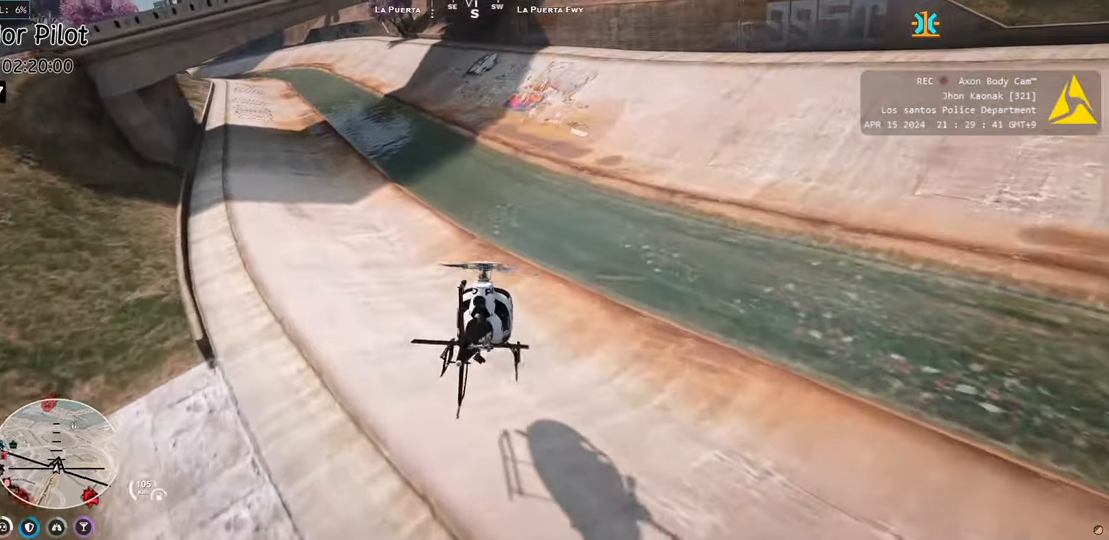
{"keys": [], "events": [[83, "a", "down"], [133, "a", "up"], [317, "a", "down"], [367, "a", "up"], [467, "w", "up"]]}
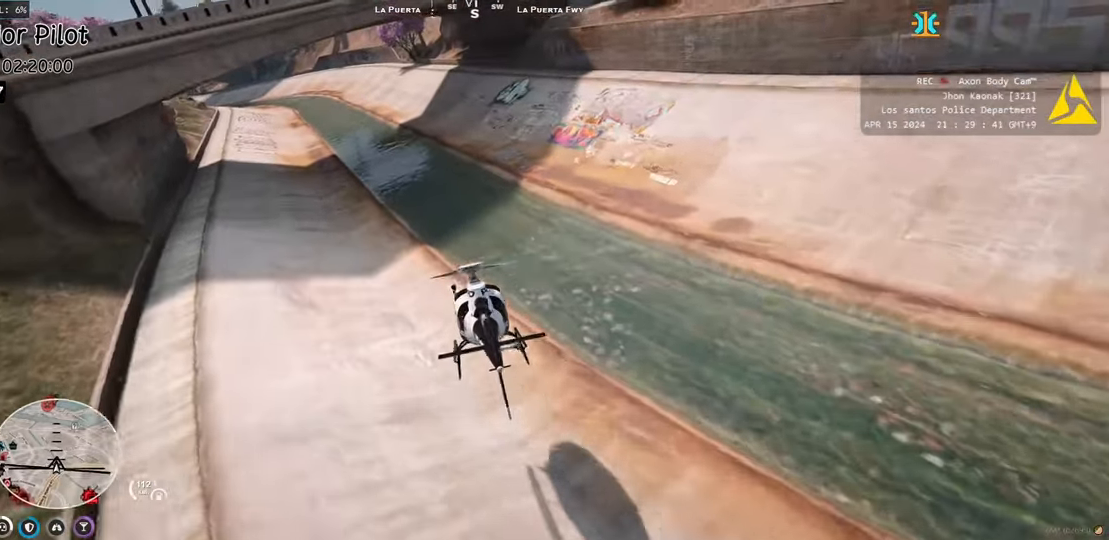
{"keys": ["w"], "events": [[17, "w", "down"], [200, "w", "up"], [283, "w", "down"]]}
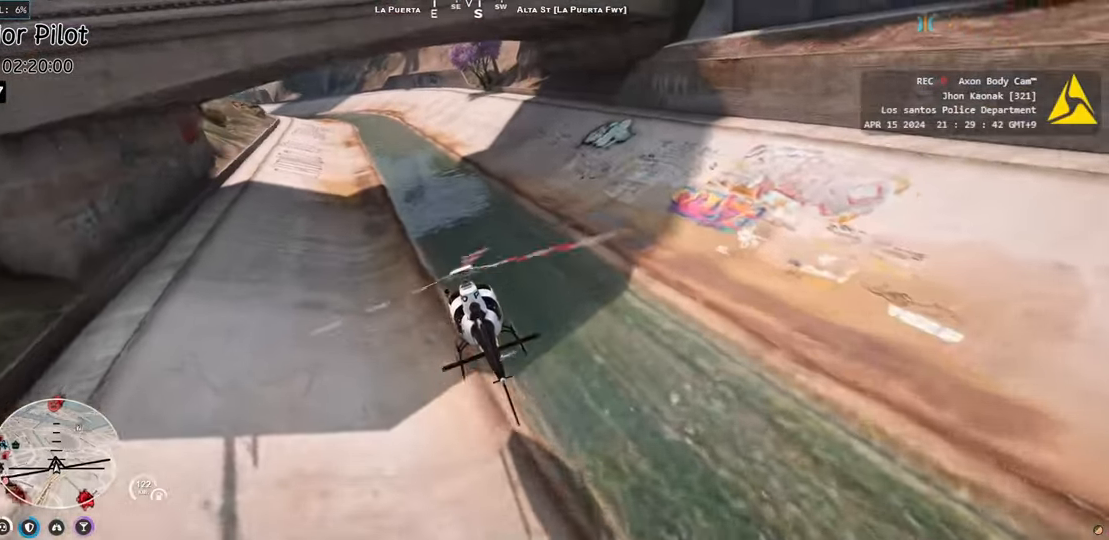
{"keys": ["w"], "events": [[283, "a", "down"], [383, "a", "up"]]}
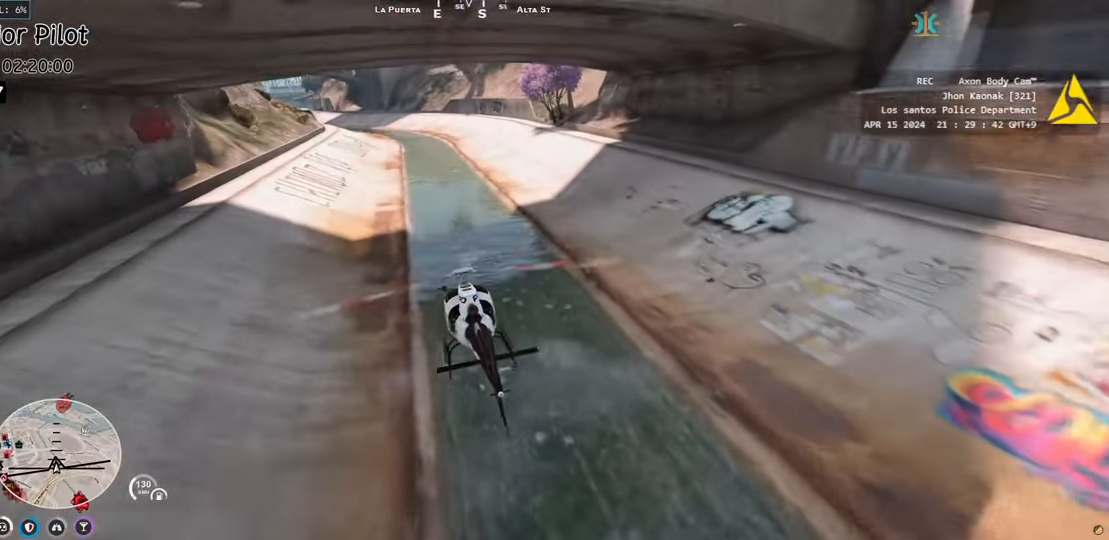
{"keys": [], "events": [[17, "a", "down"], [83, "a", "up"], [450, "w", "up"]]}
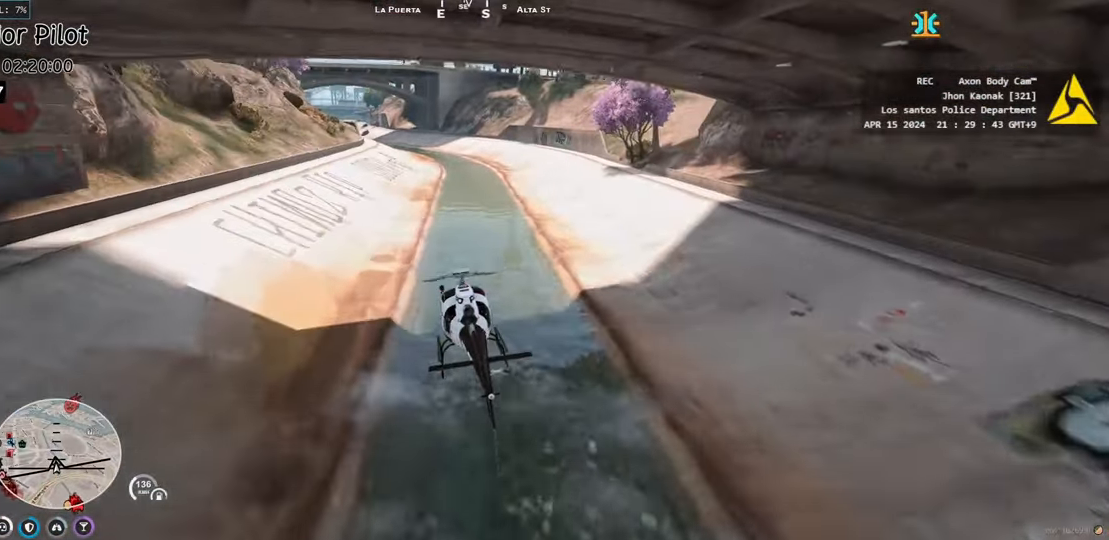
{"keys": [], "events": [[17, "w", "down"], [200, "w", "up"], [300, "w", "down"], [450, "w", "up"]]}
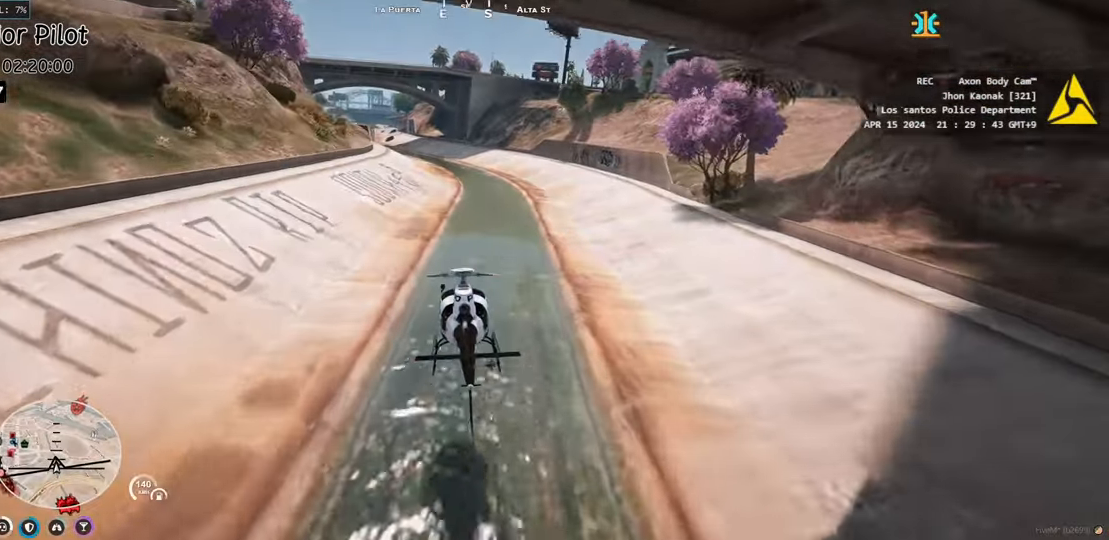
{"keys": ["w"], "events": [[50, "w", "down"], [300, "w", "up"], [417, "a", "down"], [417, "w", "down"], [500, "a", "up"]]}
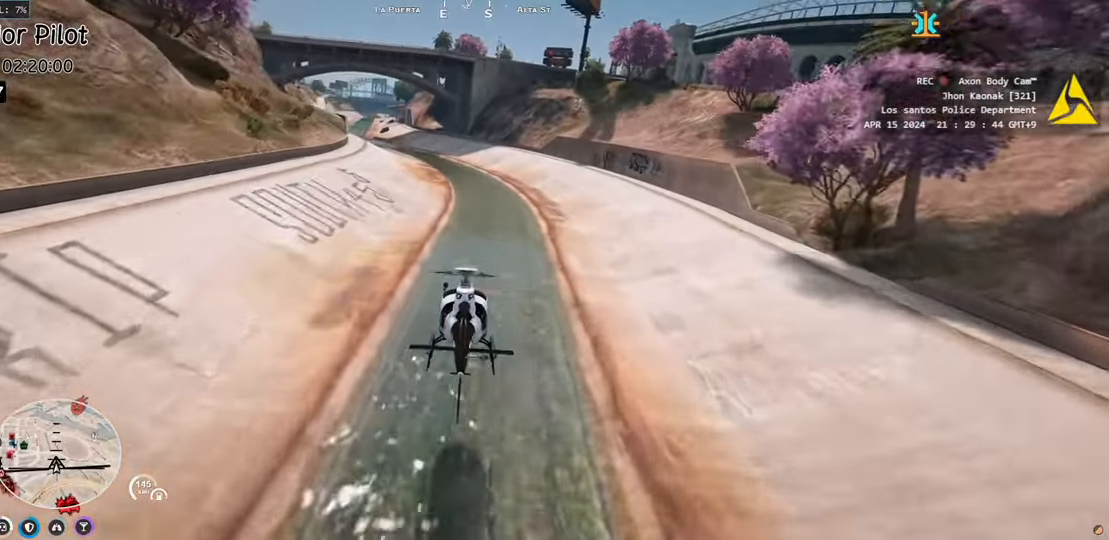
{"keys": ["w"], "events": [[50, "w", "up"], [133, "w", "down"], [150, "a", "down"], [250, "a", "up"], [267, "w", "up"], [383, "a", "down"], [383, "w", "down"], [500, "a", "up"]]}
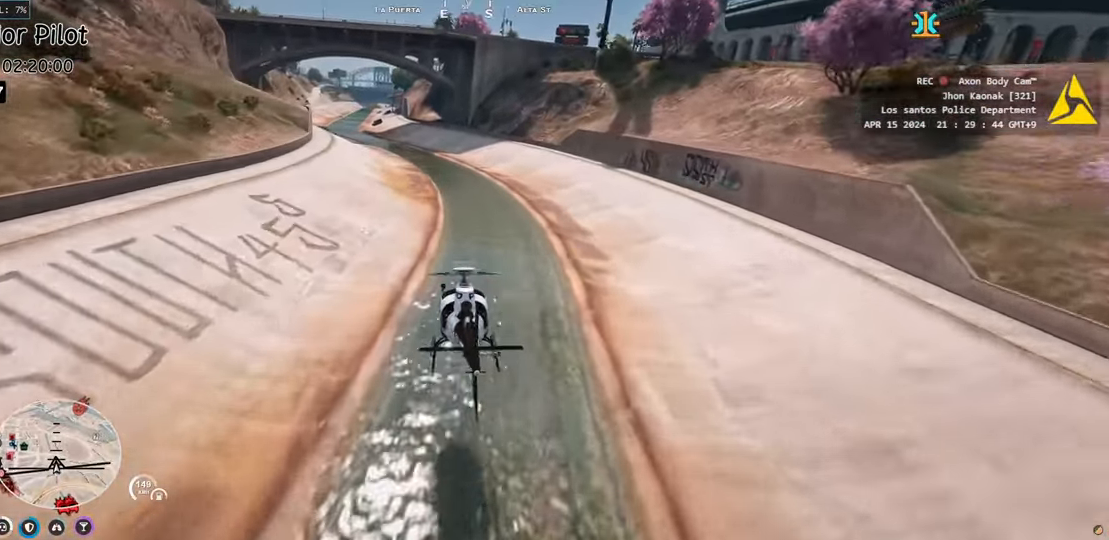
{"keys": [], "events": [[50, "w", "up"], [83, "a", "down"], [83, "w", "down"], [267, "a", "up"], [267, "w", "up"], [383, "w", "down"], [400, "a", "down"], [433, "a", "up"], [500, "w", "up"]]}
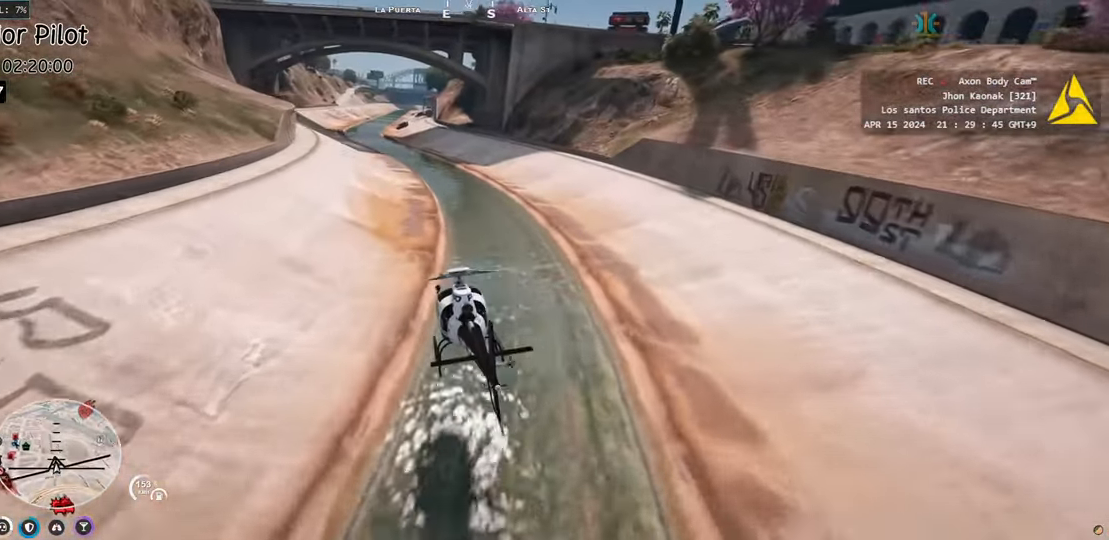
{"keys": ["a", "w"], "events": [[83, "a", "down"], [83, "w", "down"]]}
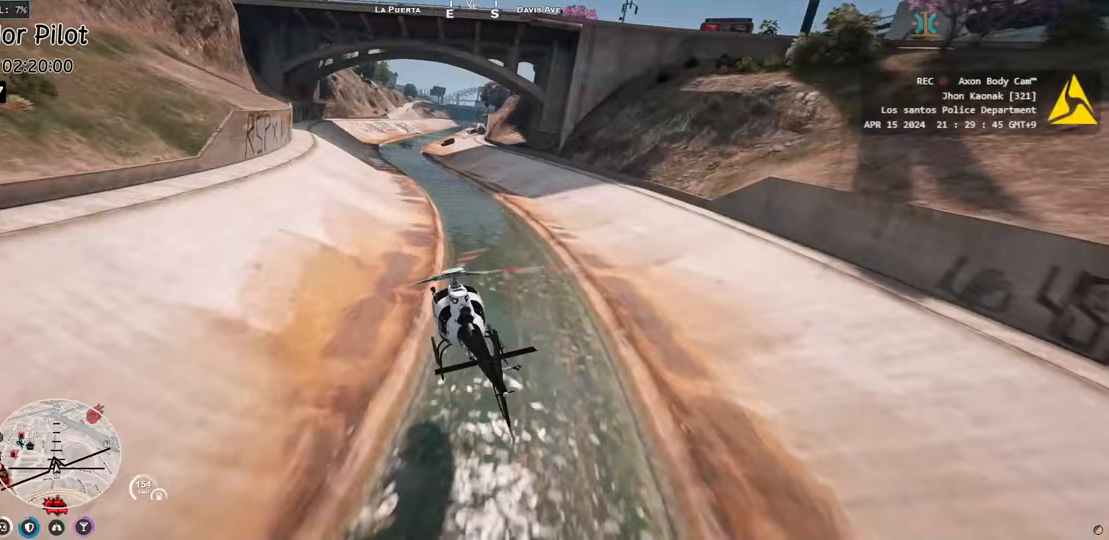
{"keys": ["a", "w"], "events": [[17, "a", "up"], [67, "w", "up"], [150, "a", "down"], [167, "w", "down"]]}
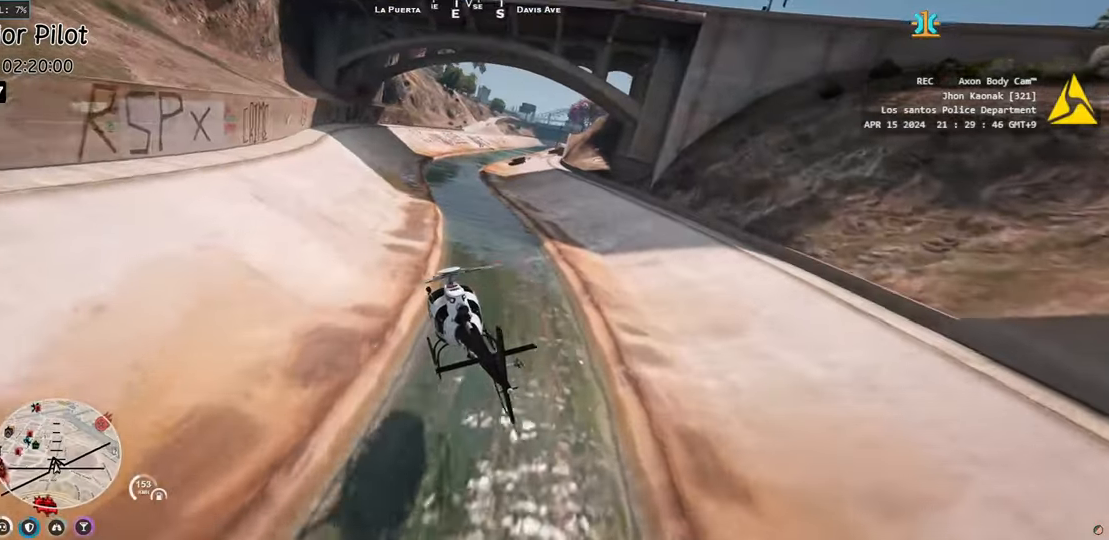
{"keys": ["d", "w"], "events": [[250, "a", "up"], [433, "d", "down"]]}
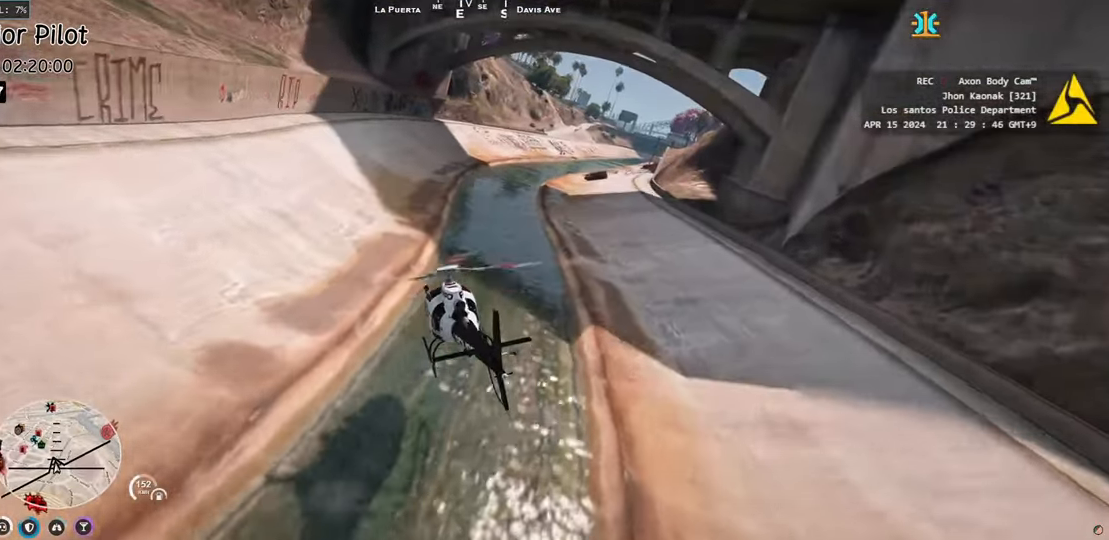
{"keys": ["w"], "events": [[67, "d", "up"], [267, "d", "down"], [333, "w", "up"], [367, "d", "up"], [450, "w", "down"]]}
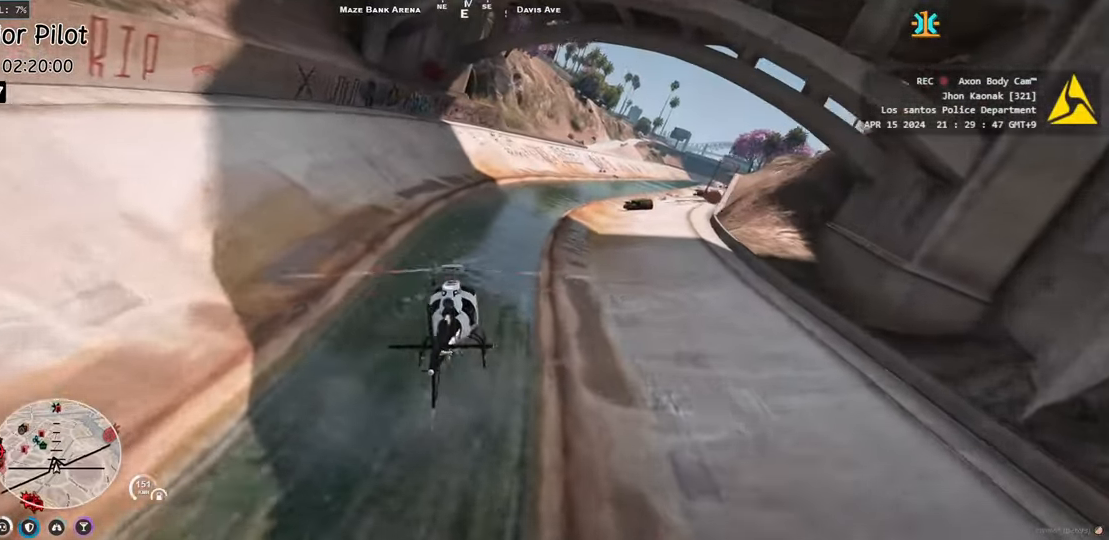
{"keys": ["w"], "events": [[50, "d", "down"], [83, "w", "up"], [183, "w", "down"], [317, "w", "up"], [417, "d", "up"], [417, "w", "down"]]}
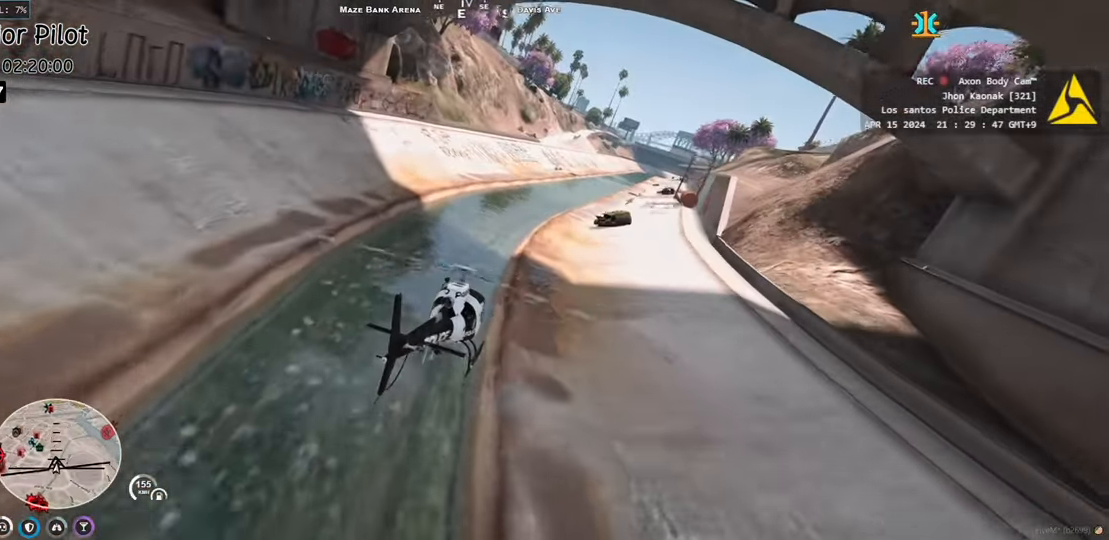
{"keys": ["w"], "events": [[50, "d", "down"], [167, "w", "up"], [217, "d", "up"], [267, "w", "down"], [367, "d", "down"], [400, "w", "up"], [500, "d", "up"], [500, "w", "down"]]}
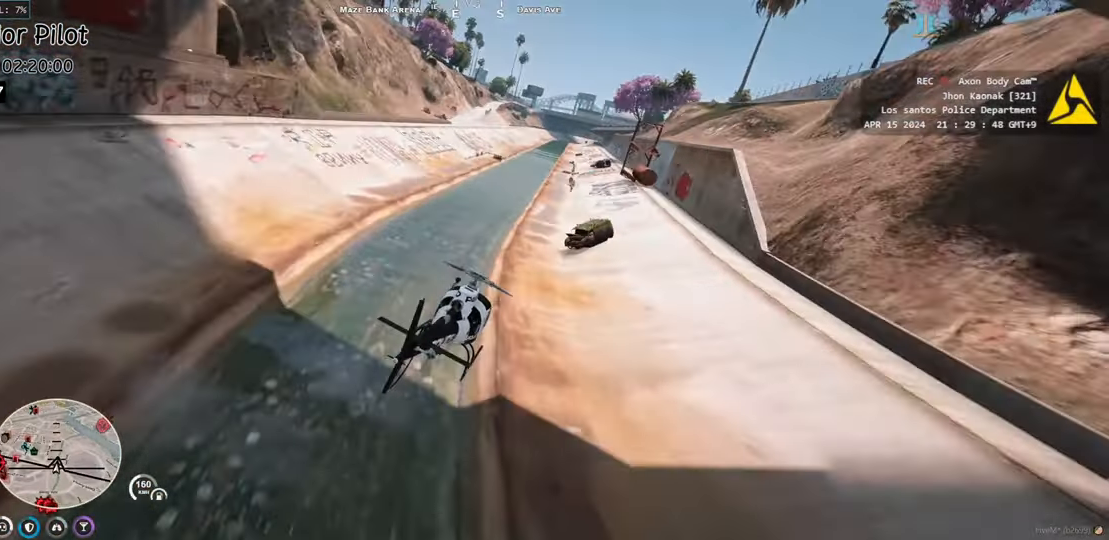
{"keys": ["d", "w"], "events": [[167, "d", "down"], [267, "d", "up"], [433, "d", "down"]]}
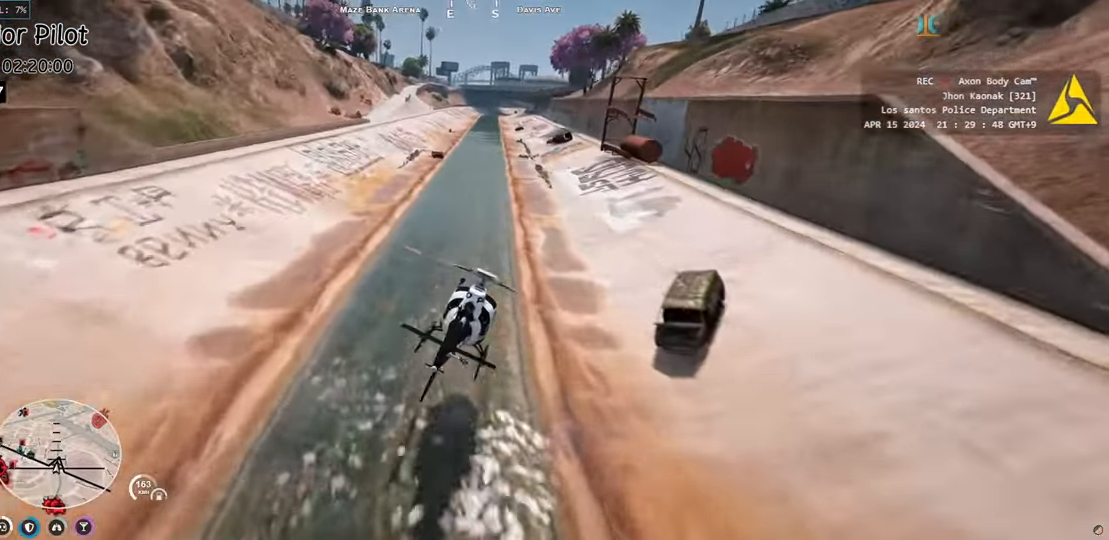
{"keys": ["w"], "events": [[33, "d", "up"], [183, "a", "down"], [300, "a", "up"], [450, "a", "down"], [500, "a", "up"]]}
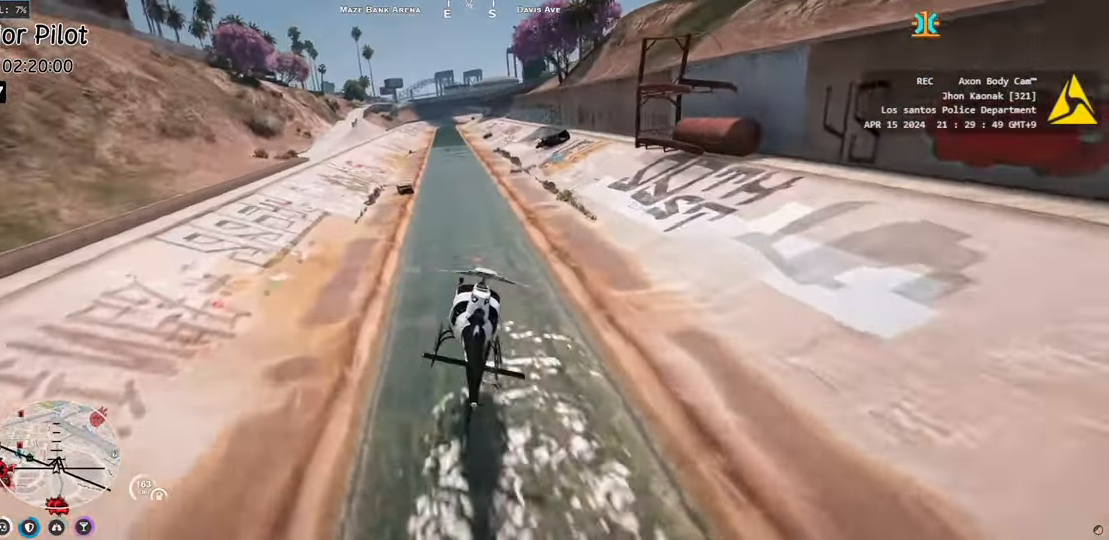
{"keys": ["d", "w"], "events": [[467, "d", "down"]]}
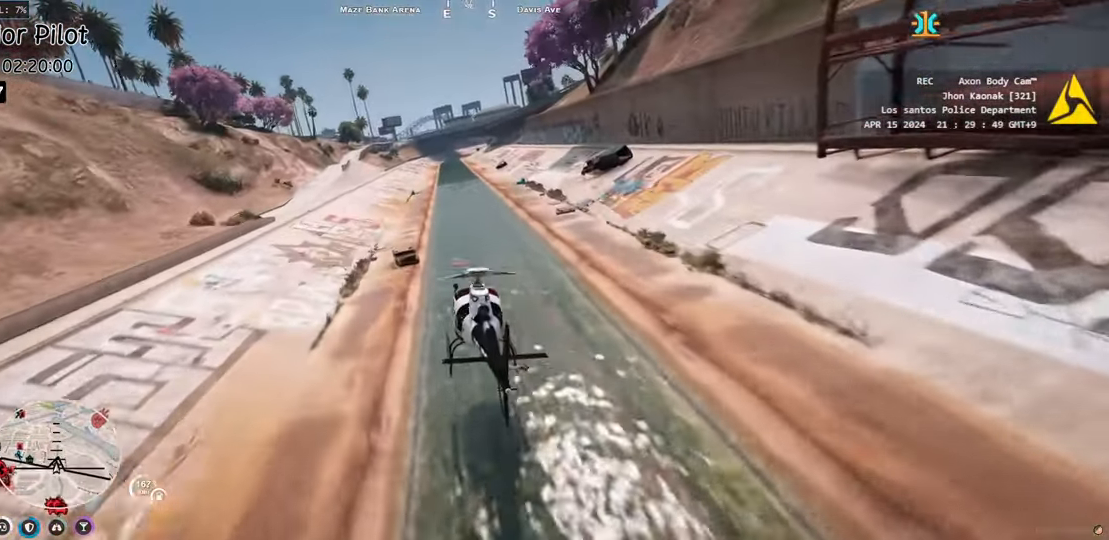
{"keys": ["w"], "events": [[33, "d", "up"], [150, "a", "down"], [233, "a", "up"], [433, "a", "down"], [500, "a", "up"]]}
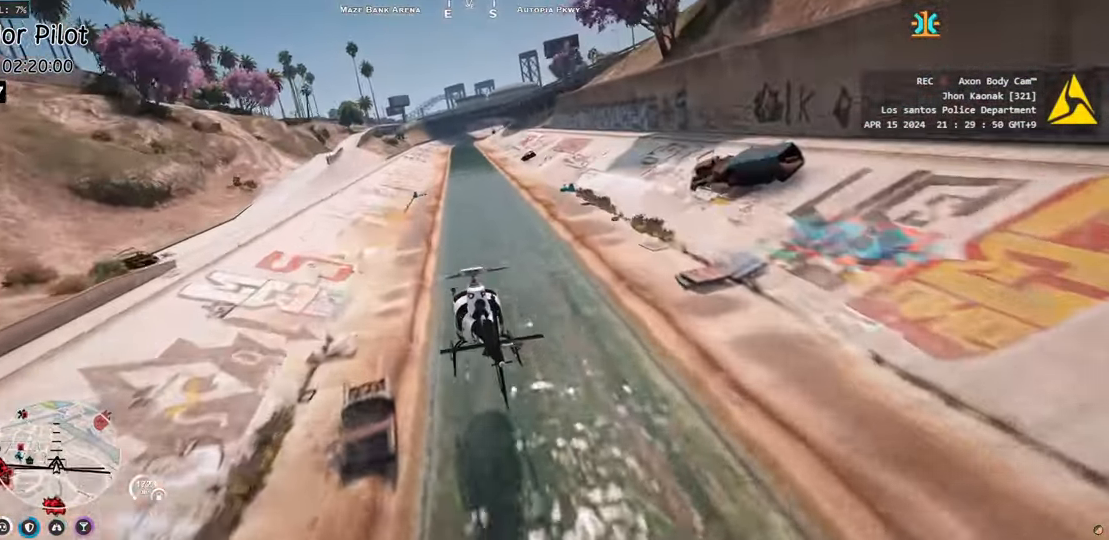
{"keys": ["w"], "events": [[17, "w", "up"], [100, "w", "down"], [333, "w", "up"], [417, "w", "down"]]}
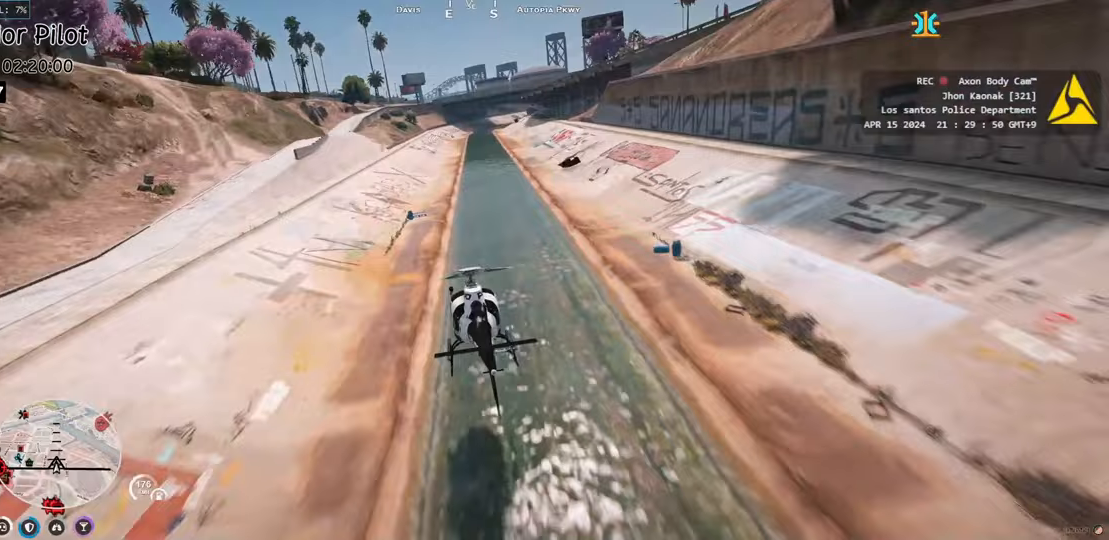
{"keys": ["w"], "events": [[100, "d", "down"], [117, "w", "up"], [167, "d", "up"], [233, "w", "down"], [383, "w", "up"], [450, "w", "down"]]}
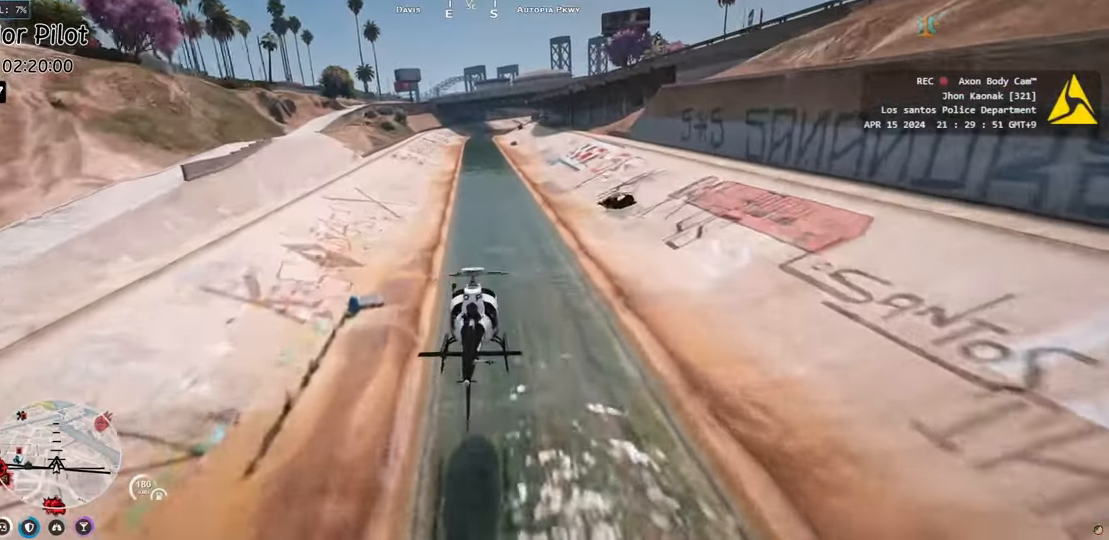
{"keys": ["w"], "events": [[133, "w", "up"], [217, "w", "down"], [400, "w", "up"], [467, "w", "down"]]}